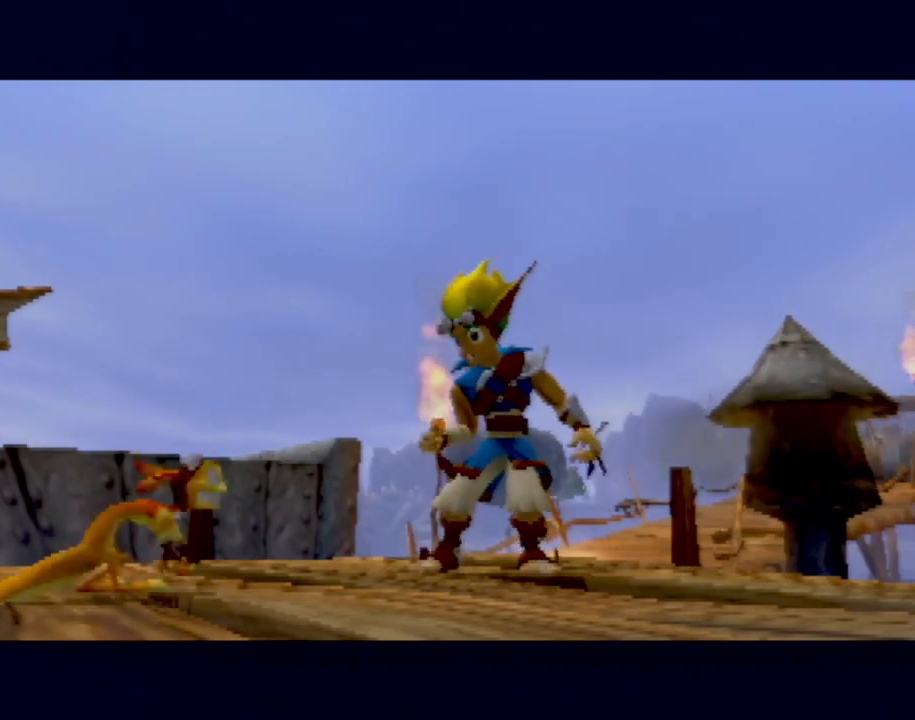
Gameplay with a controller (PlayStation layout); each line is a JSON object with the inputs held at the frame after it. "events" lists button and stick changes between this image and that frame as [ms after this image, input, new state], when the widget could be followed in between. Not read: L3 R3 right_stick.
{"buttons": [], "left_stick": "up", "events": [[33, "CROSS", "down"], [83, "CROSS", "up"]]}
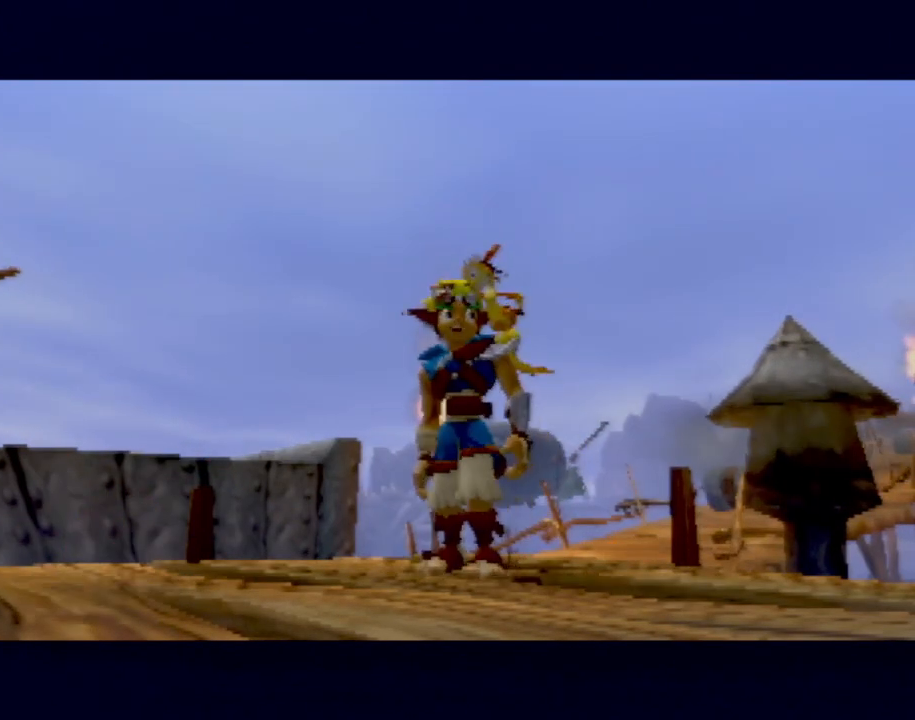
{"buttons": [], "left_stick": "up", "events": []}
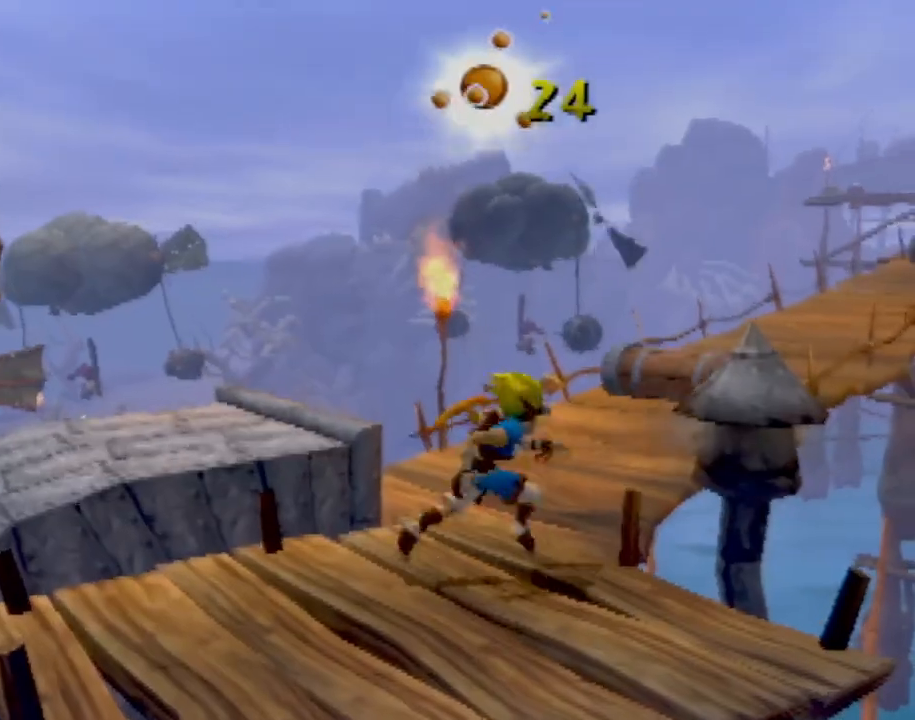
{"buttons": [], "left_stick": "up", "events": [[183, "CROSS", "down"], [400, "CROSS", "up"]]}
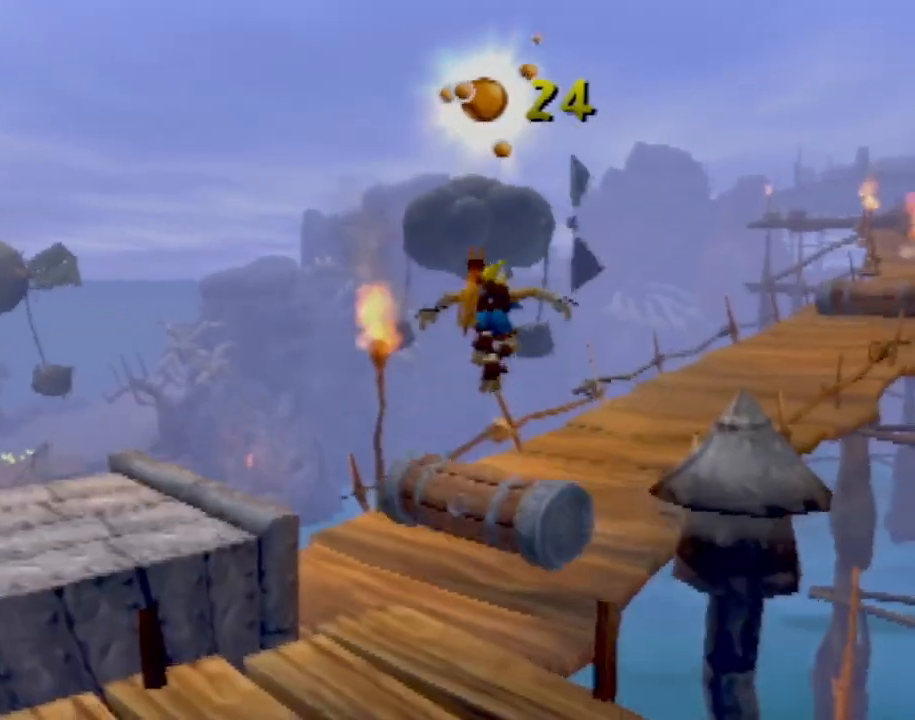
{"buttons": [], "left_stick": "up", "events": []}
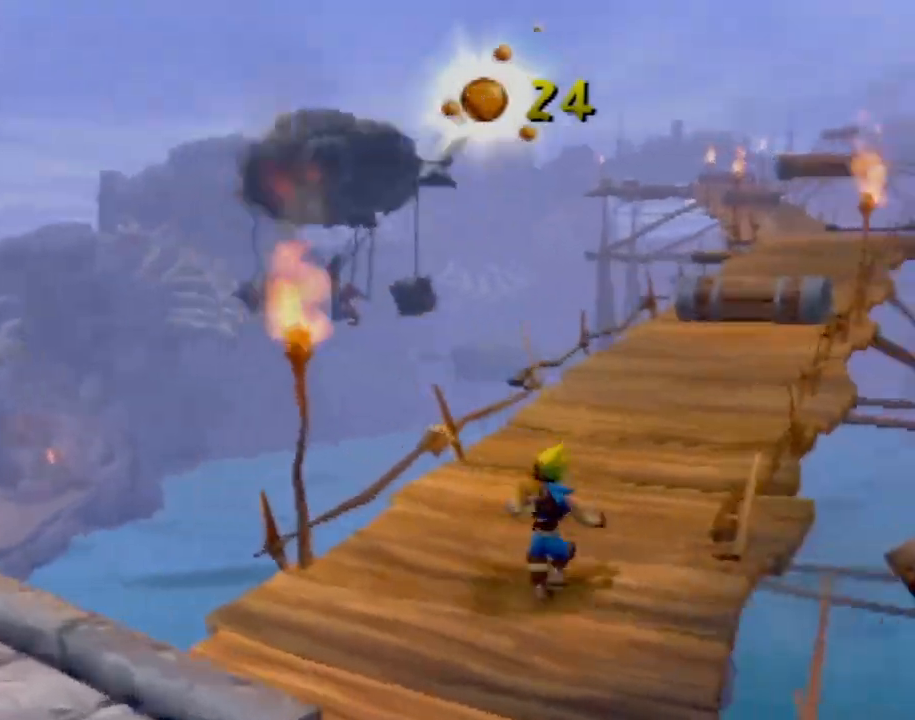
{"buttons": [], "left_stick": "up", "events": [[317, "CROSS", "down"], [467, "CROSS", "up"]]}
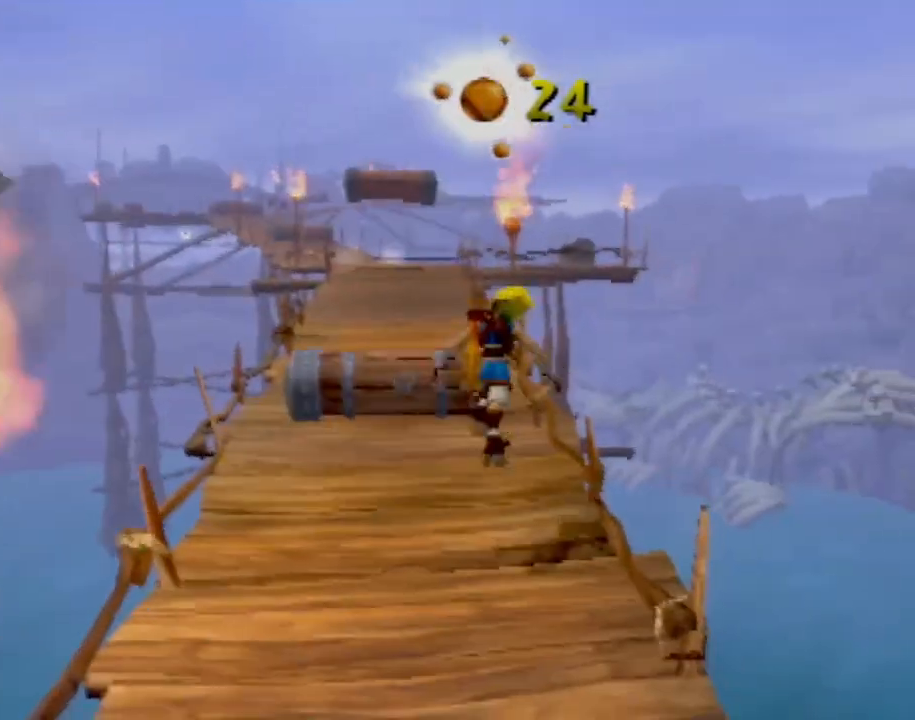
{"buttons": [], "left_stick": "up", "events": [[150, "CROSS", "down"], [250, "CROSS", "up"]]}
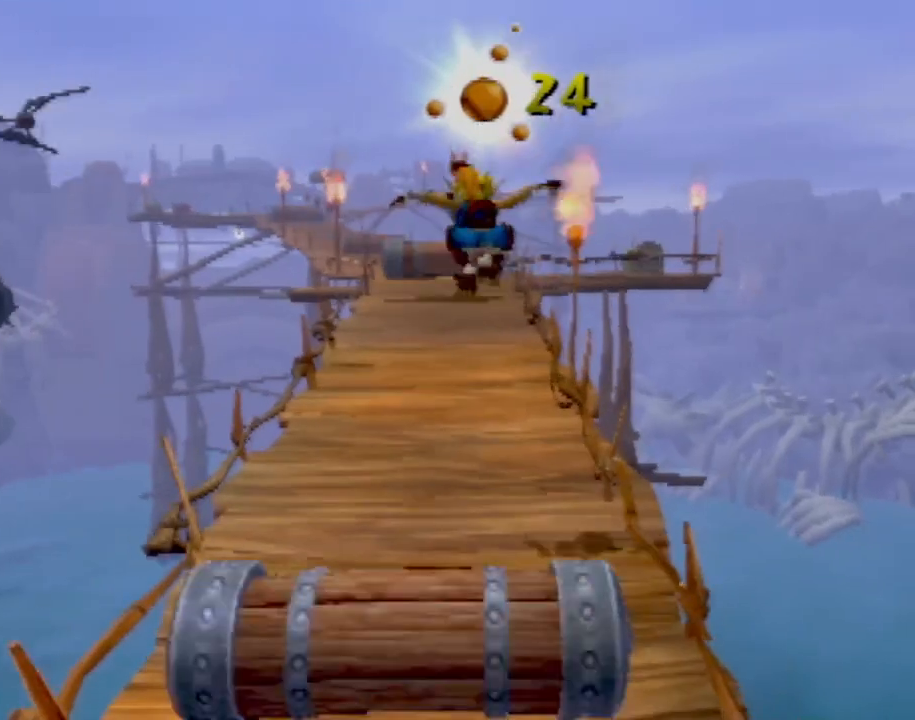
{"buttons": ["CROSS"], "left_stick": "down-right", "events": [[400, "left_stick", "right"], [433, "CROSS", "down"], [450, "left_stick", "down-right"]]}
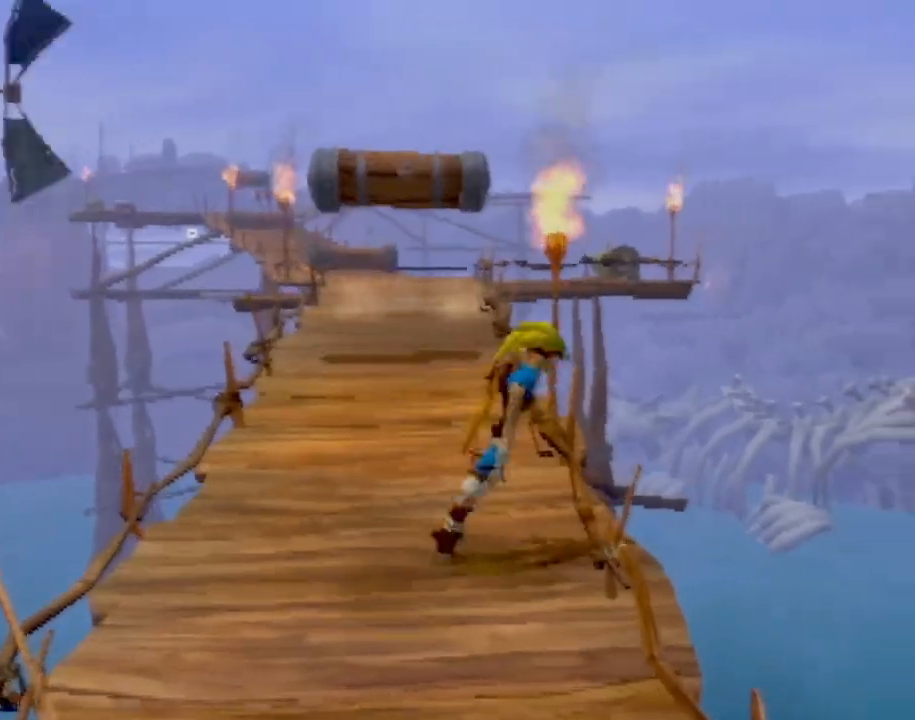
{"buttons": ["CROSS"], "left_stick": "left", "events": [[100, "left_stick", "up-left"], [150, "CROSS", "up"], [167, "left_stick", "left"], [334, "CROSS", "down"]]}
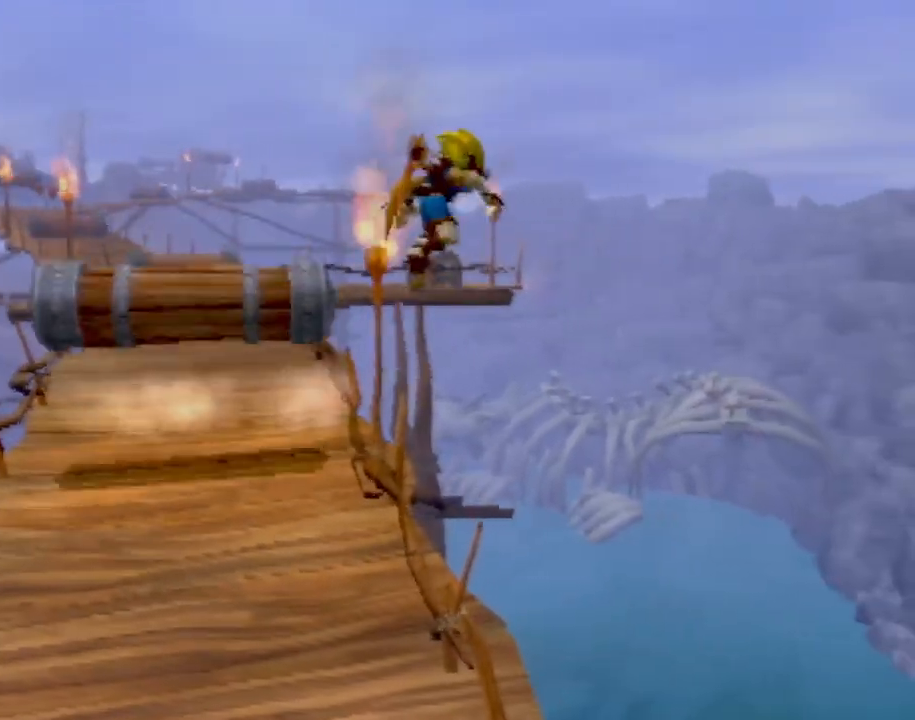
{"buttons": ["CIRCLE"], "left_stick": "left", "events": [[83, "CIRCLE", "down"], [117, "CROSS", "up"], [250, "left_stick", "up"], [467, "left_stick", "left"]]}
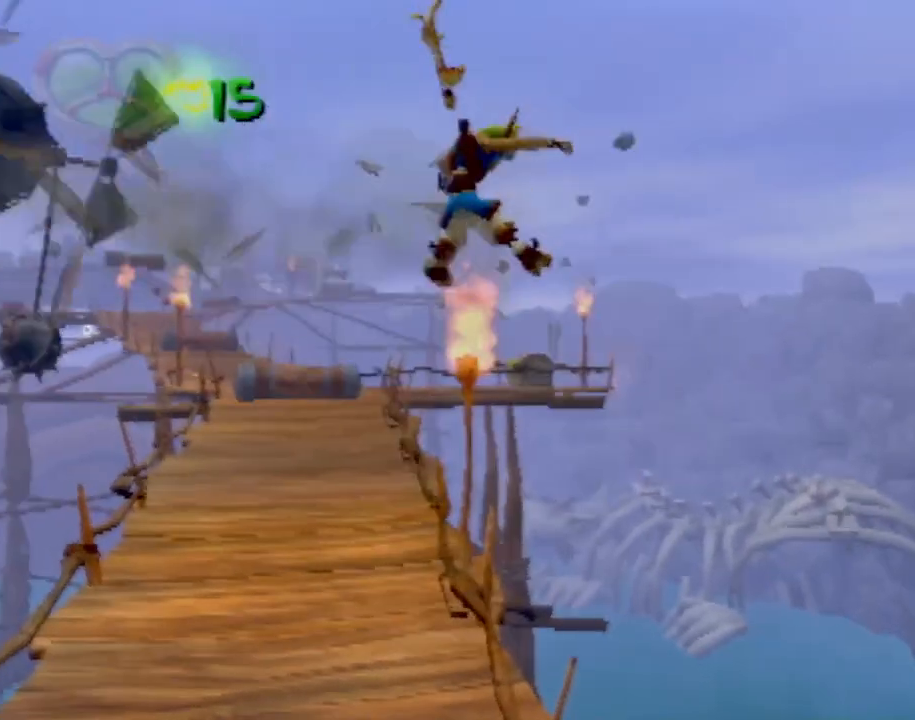
{"buttons": [], "left_stick": "up", "events": [[117, "CIRCLE", "up"], [267, "left_stick", "center"], [384, "left_stick", "up"]]}
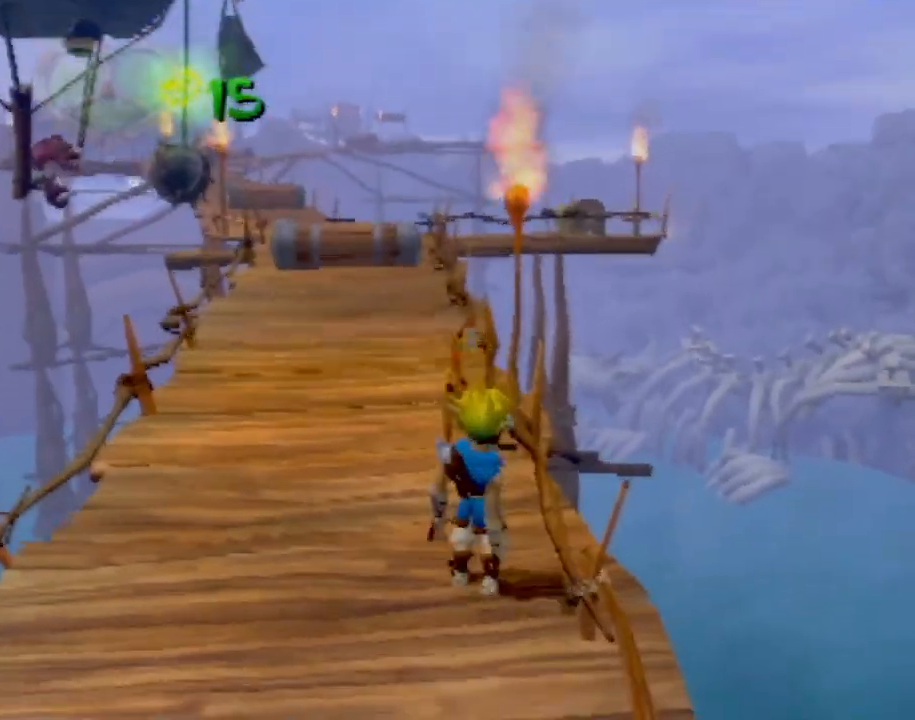
{"buttons": [], "left_stick": "center", "events": [[500, "left_stick", "center"]]}
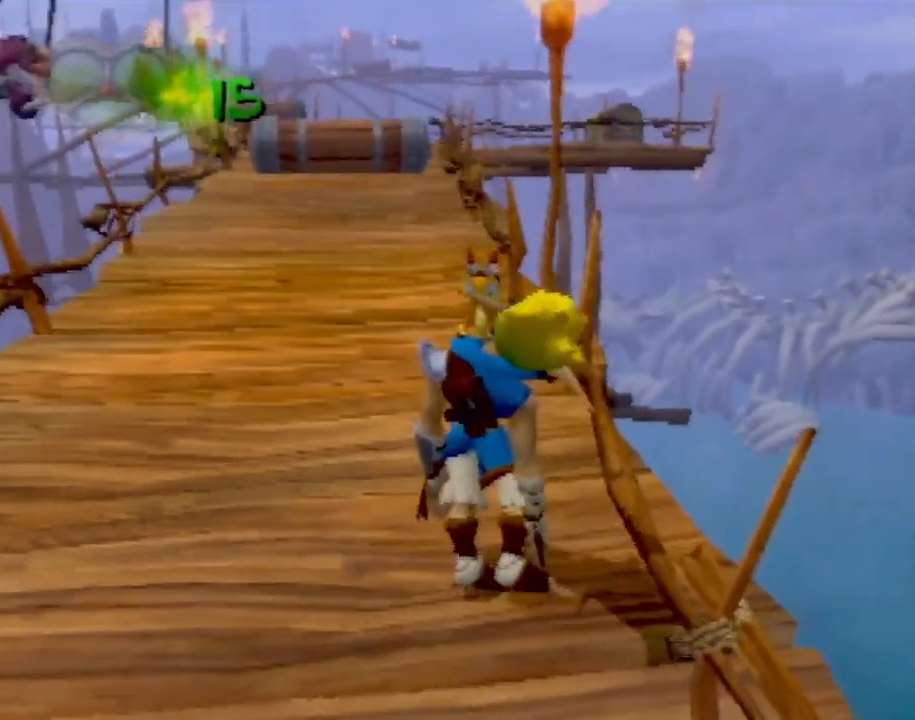
{"buttons": [], "left_stick": "center", "events": []}
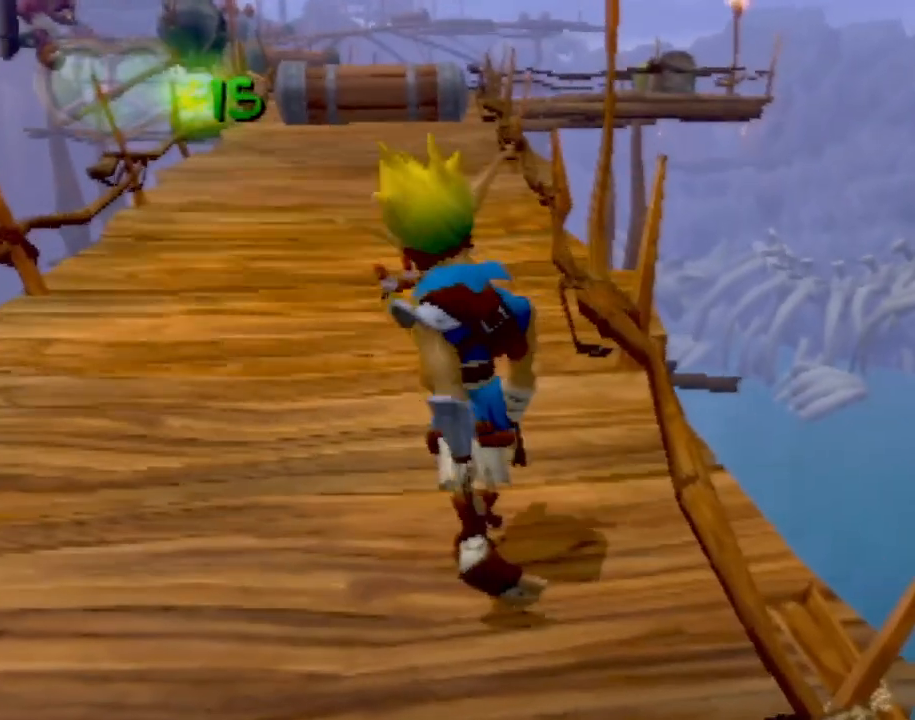
{"buttons": [], "left_stick": "center", "events": []}
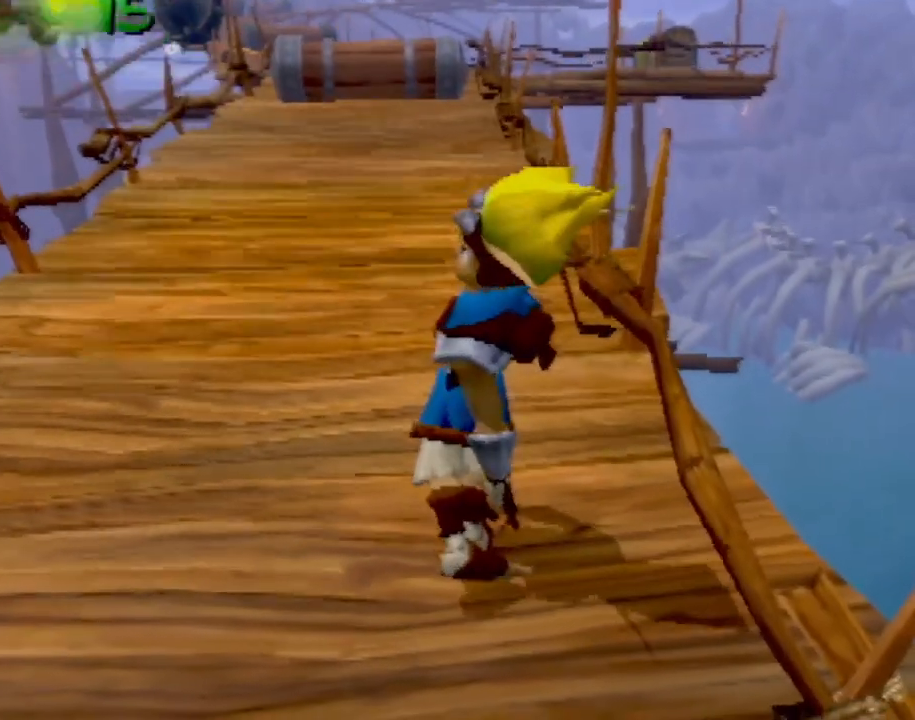
{"buttons": [], "left_stick": "center", "events": []}
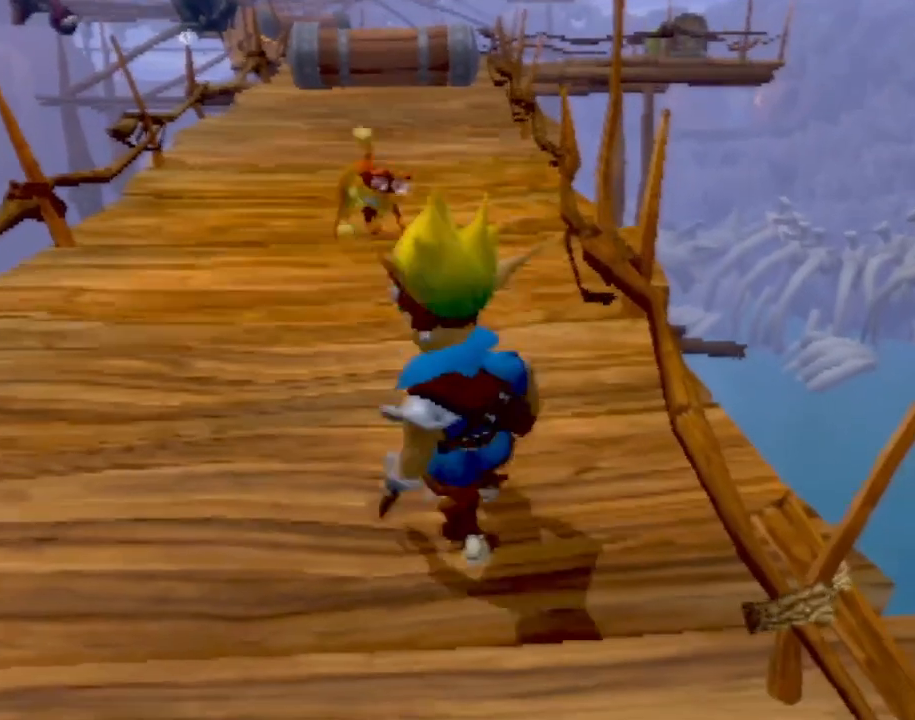
{"buttons": [], "left_stick": "center", "events": []}
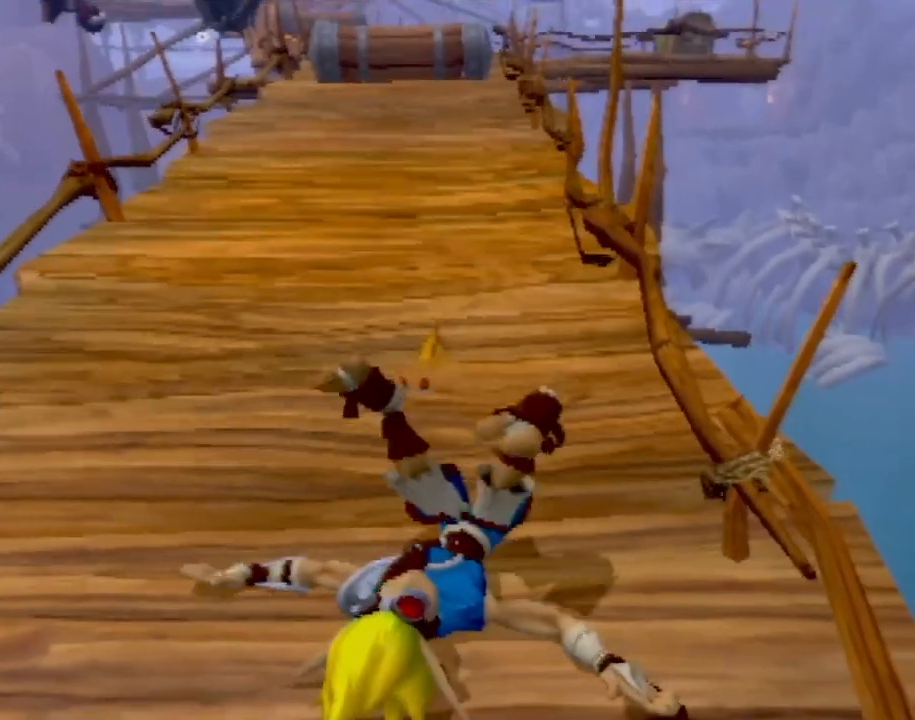
{"buttons": [], "left_stick": "center", "events": []}
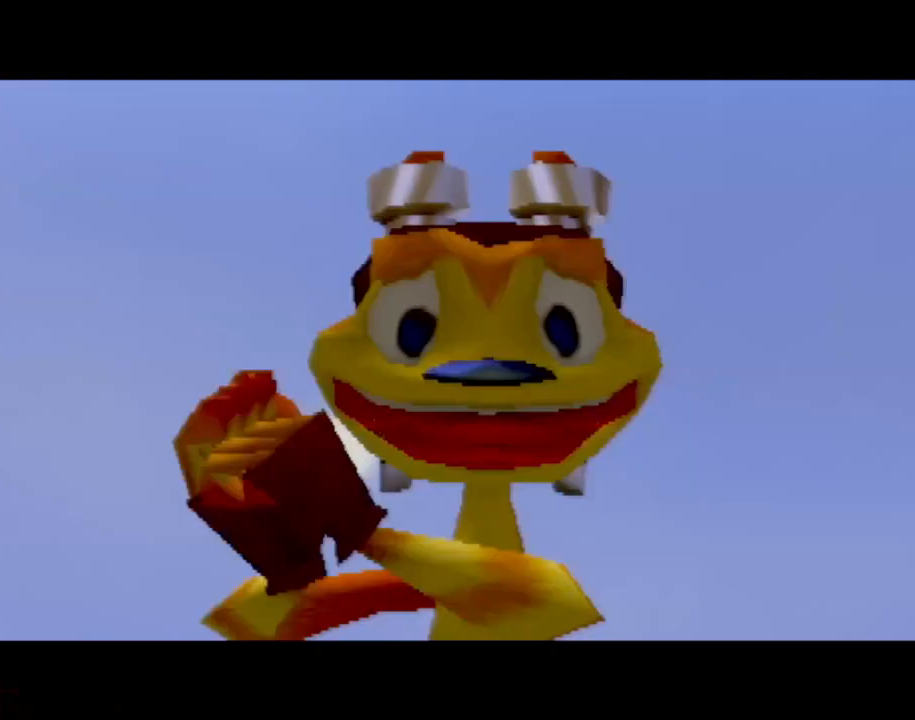
{"buttons": [], "left_stick": "center", "events": []}
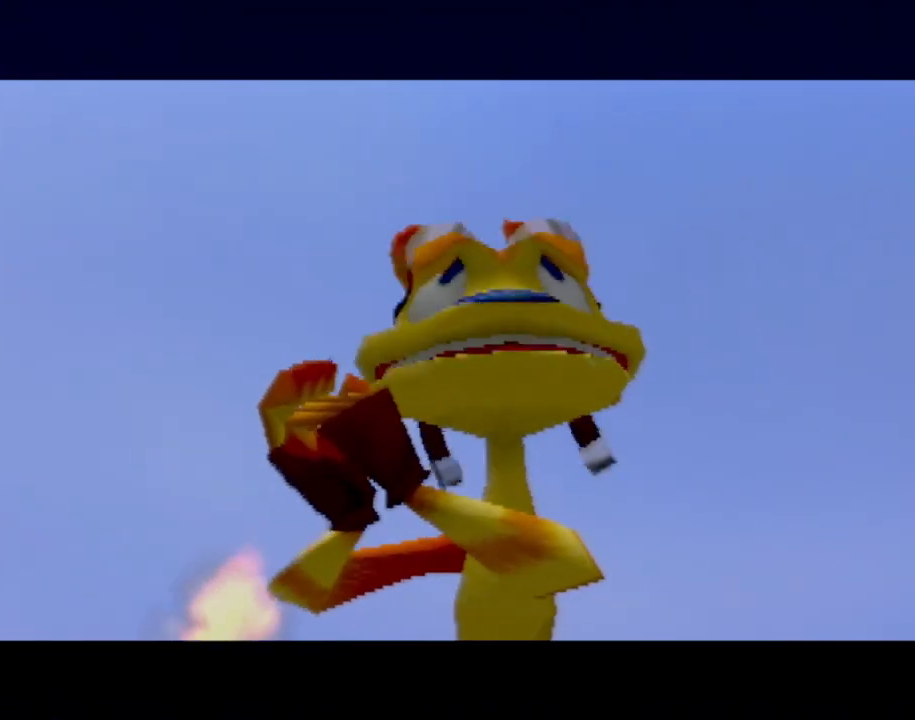
{"buttons": ["SQUARE"], "left_stick": "center", "events": [[84, "CROSS", "down"], [117, "CROSS", "up"], [234, "CROSS", "down"], [334, "CROSS", "up"], [334, "L1", "down"], [434, "CROSS", "down"], [434, "L1", "up"], [451, "CROSS", "up"], [451, "SQUARE", "down"]]}
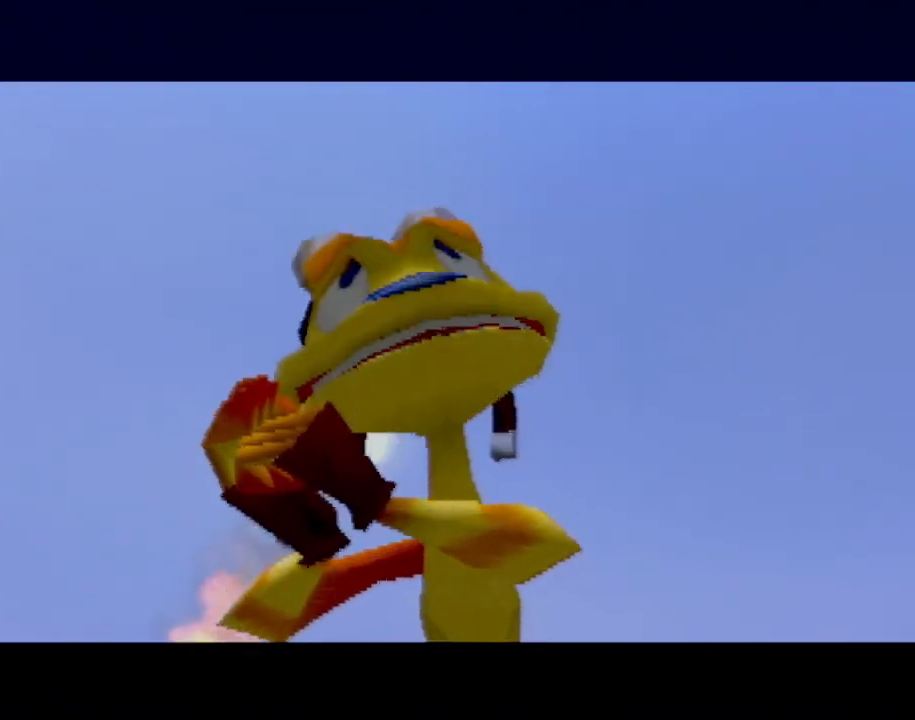
{"buttons": ["TRIANGLE", "L2", "DPAD_UP"], "left_stick": "center", "events": [[67, "SQUARE", "up"], [100, "CIRCLE", "down"], [100, "L2", "down"], [134, "CIRCLE", "up"], [150, "CIRCLE", "down"], [184, "DPAD_LEFT", "down"], [184, "L2", "up"], [184, "TRIANGLE", "down"], [200, "CIRCLE", "up"], [200, "DPAD_LEFT", "up"], [217, "DPAD_UP", "down"], [217, "SQUARE", "down"], [284, "L2", "down"], [317, "CIRCLE", "down"], [317, "SQUARE", "up"], [317, "TRIANGLE", "up"], [350, "CIRCLE", "up"], [367, "CIRCLE", "down"], [367, "L2", "up"], [400, "TRIANGLE", "down"], [417, "CIRCLE", "up"], [434, "L2", "down"], [434, "SQUARE", "down"], [501, "SQUARE", "up"]]}
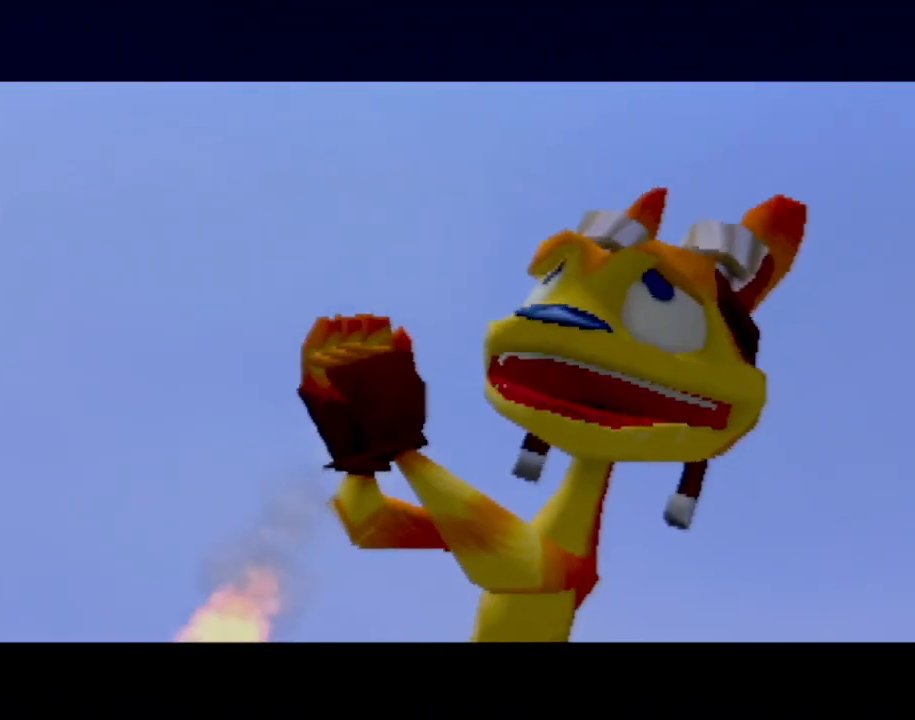
{"buttons": [], "left_stick": "center", "events": [[33, "CIRCLE", "down"], [33, "TRIANGLE", "up"], [66, "CIRCLE", "up"], [66, "DPAD_UP", "up"], [66, "L2", "up"], [83, "CIRCLE", "down"], [116, "DPAD_UP", "down"], [116, "L2", "down"], [116, "TRIANGLE", "down"], [133, "CIRCLE", "up"], [166, "SQUARE", "down"], [233, "CIRCLE", "down"], [233, "DPAD_UP", "up"], [233, "L2", "up"], [233, "SQUARE", "up"], [250, "TRIANGLE", "up"], [283, "CIRCLE", "up"], [300, "CIRCLE", "down"], [317, "L2", "down"], [317, "TRIANGLE", "down"], [350, "CIRCLE", "up"], [350, "DPAD_UP", "down"], [383, "SQUARE", "down"], [400, "SQUARE", "up"], [417, "DPAD_UP", "up"], [417, "L2", "up"], [483, "TRIANGLE", "up"]]}
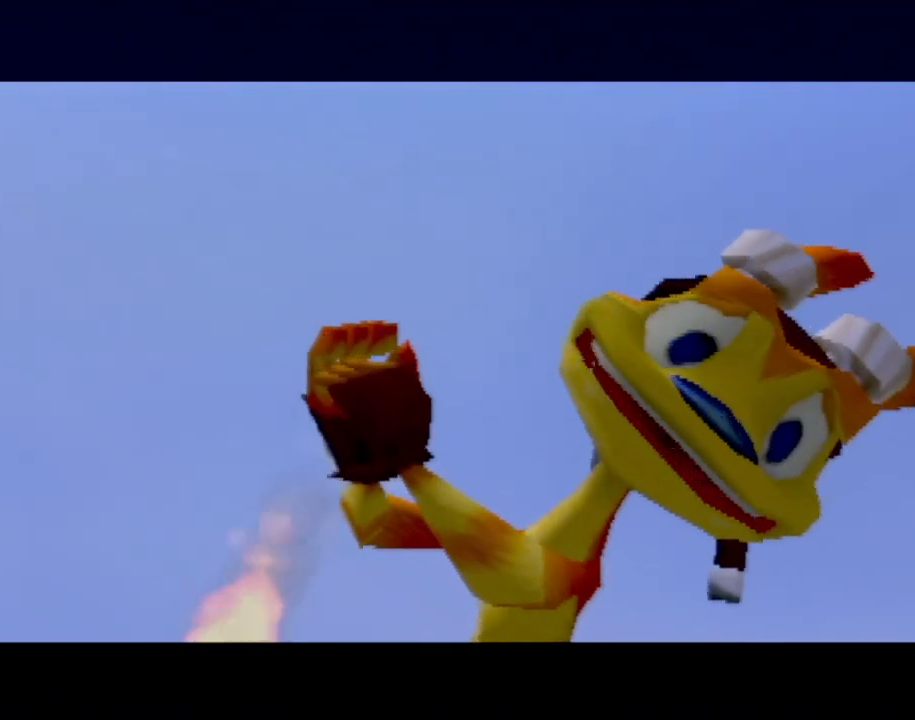
{"buttons": [], "left_stick": "center", "events": []}
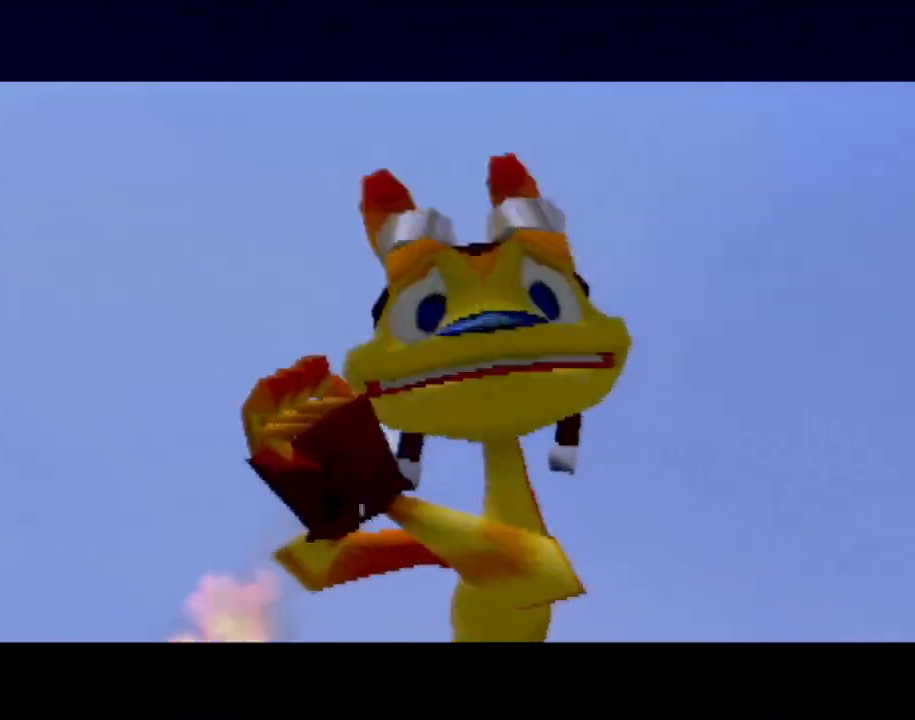
{"buttons": [], "left_stick": "center", "events": []}
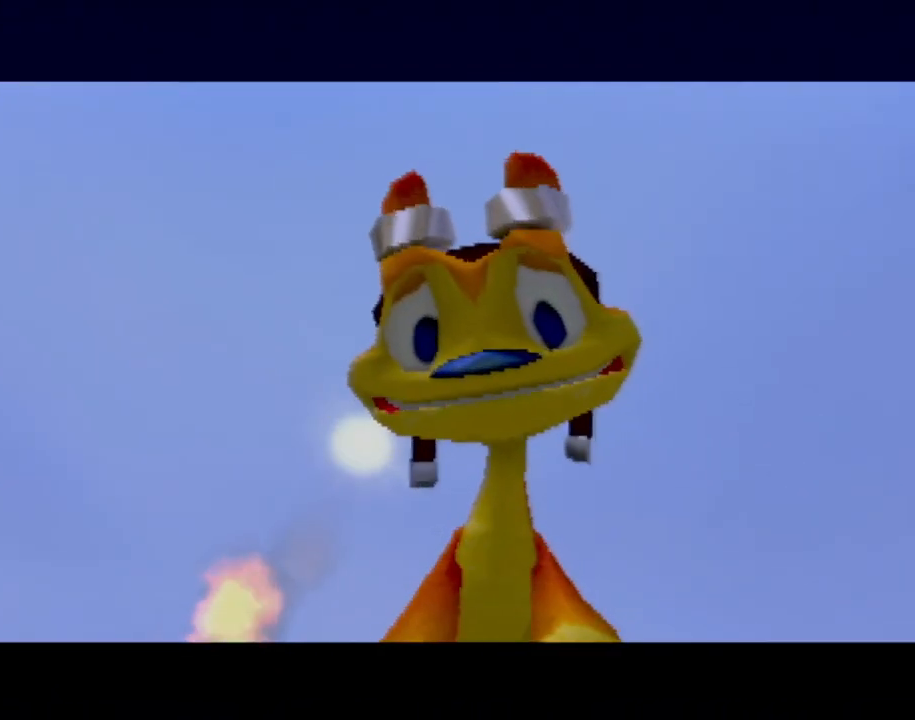
{"buttons": [], "left_stick": "center", "events": []}
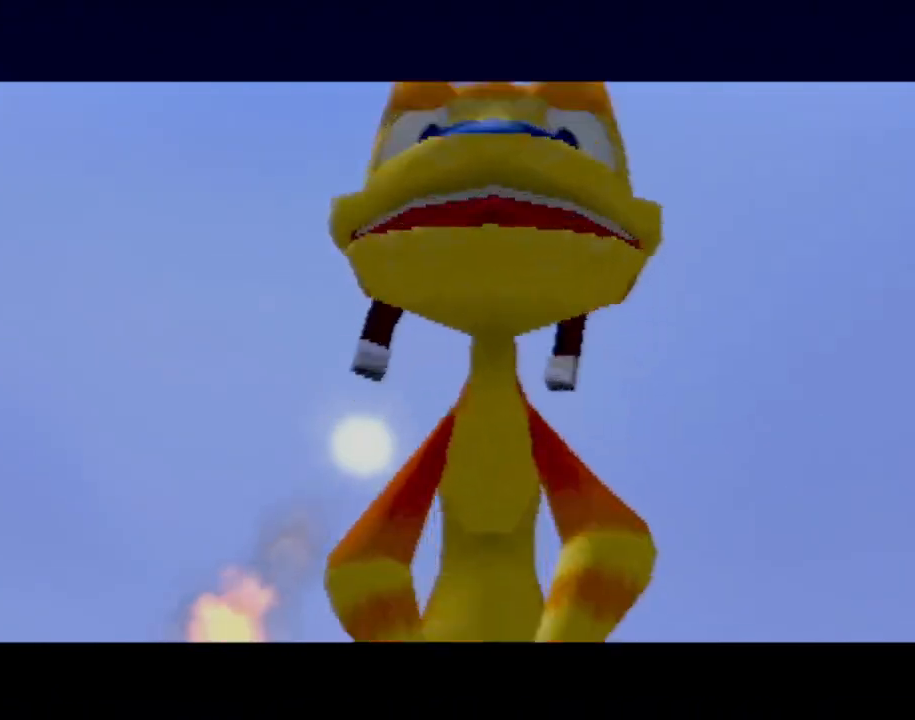
{"buttons": [], "left_stick": "center", "events": []}
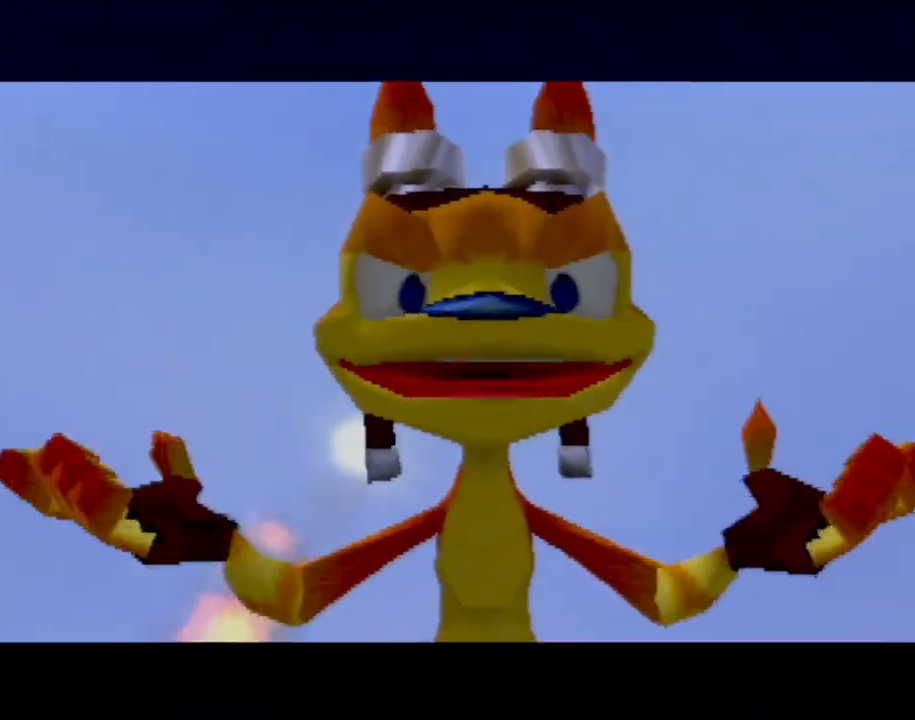
{"buttons": [], "left_stick": "center", "events": []}
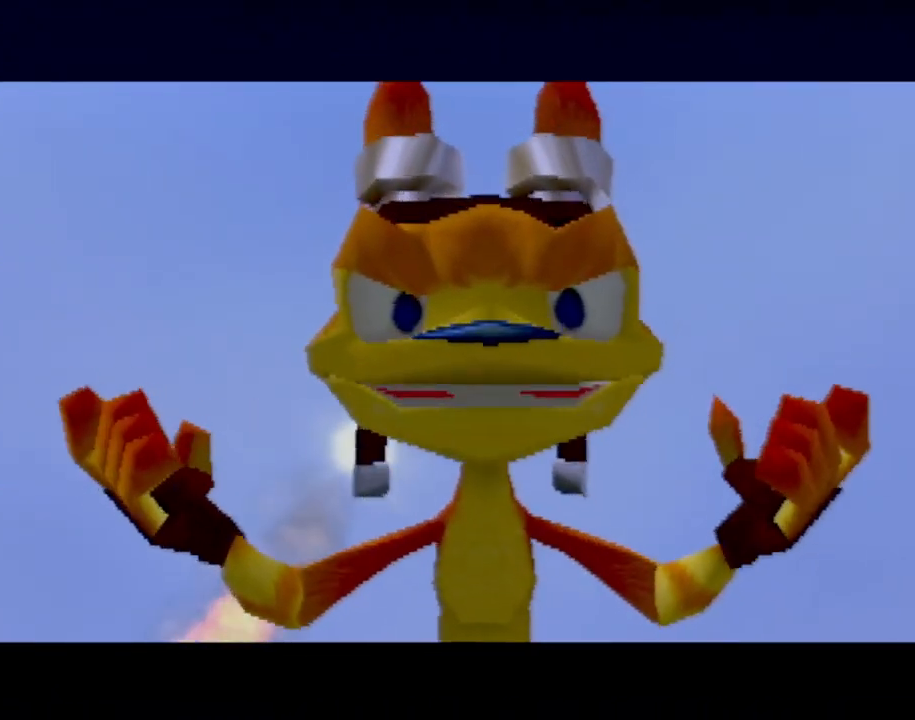
{"buttons": [], "left_stick": "center", "events": []}
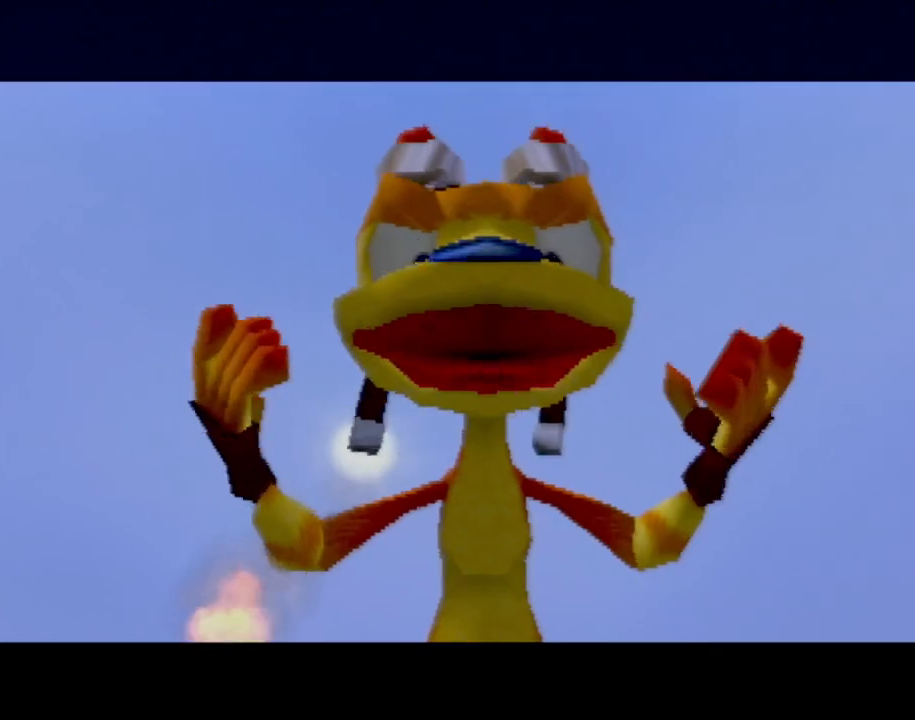
{"buttons": [], "left_stick": "center", "events": []}
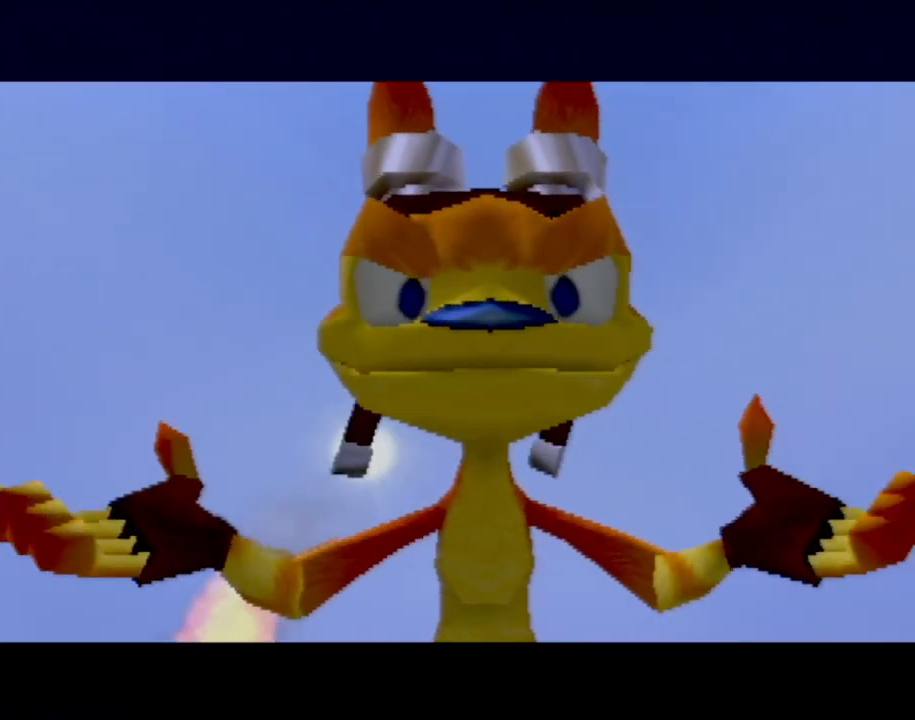
{"buttons": [], "left_stick": "center", "events": []}
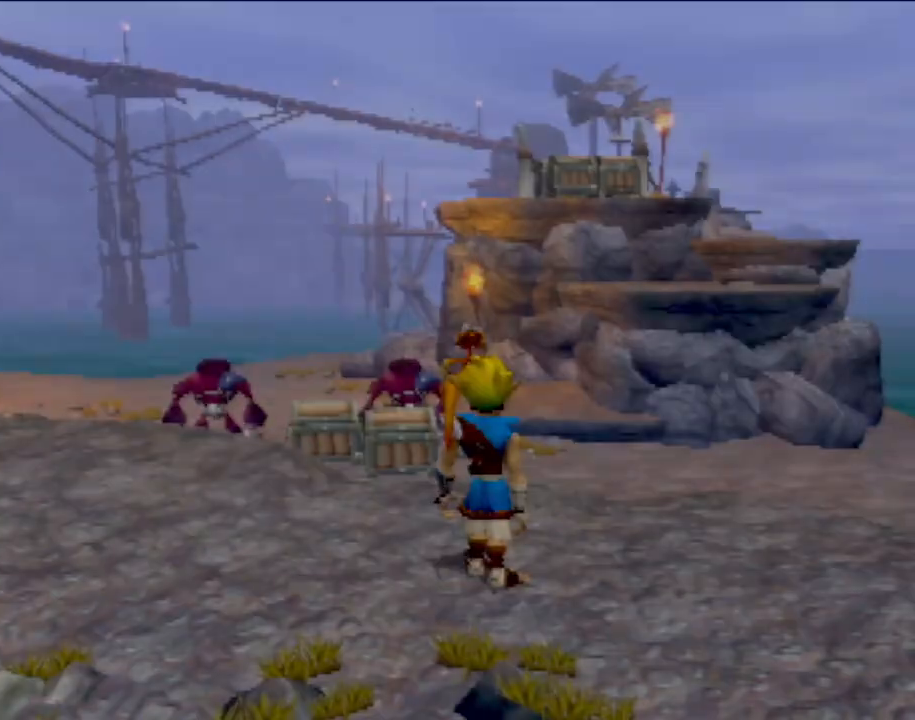
{"buttons": [], "left_stick": "up", "events": [[384, "left_stick", "up"]]}
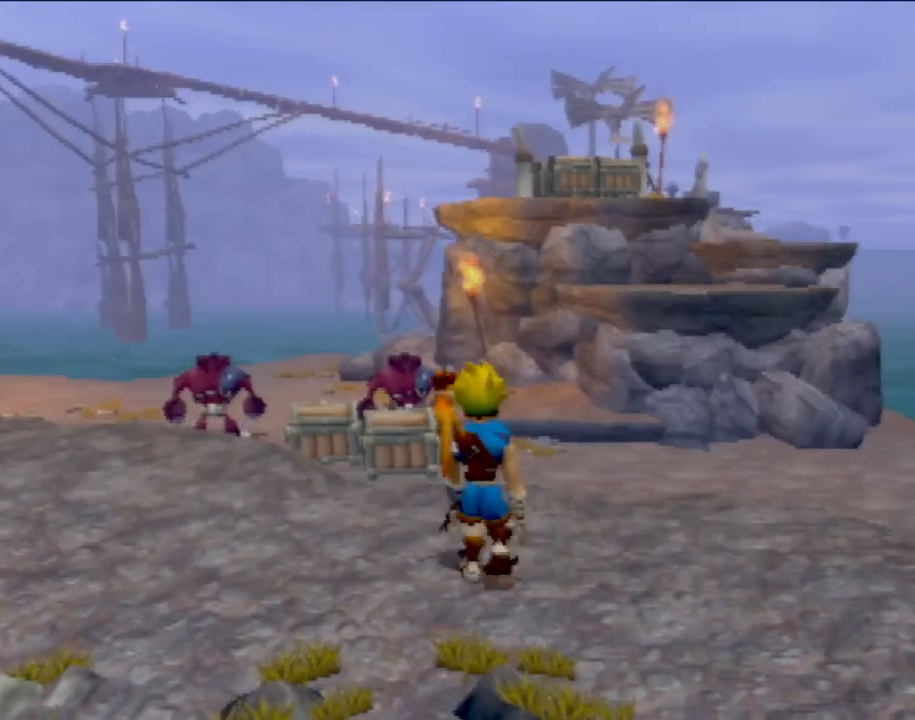
{"buttons": [], "left_stick": "up-left", "events": [[317, "left_stick", "up-left"]]}
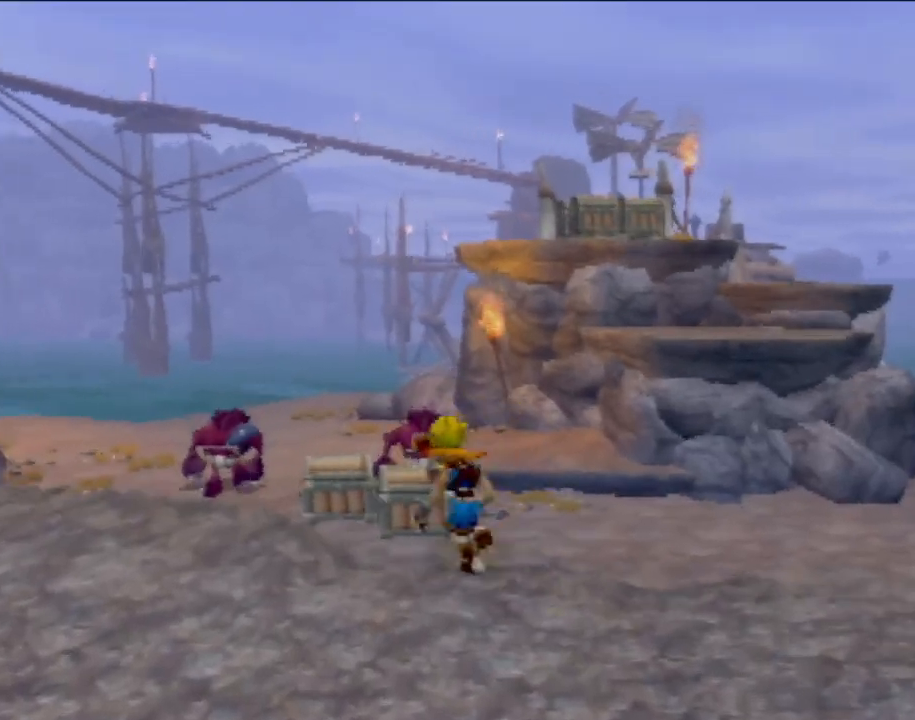
{"buttons": [], "left_stick": "left", "events": [[350, "left_stick", "left"]]}